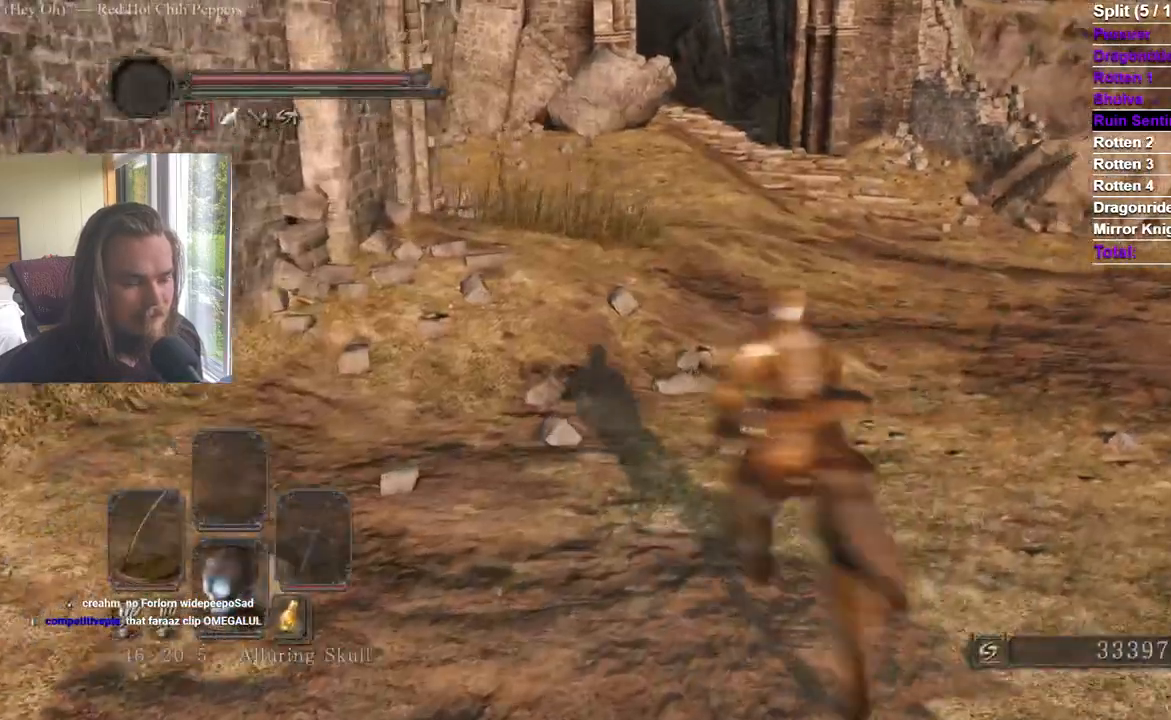
Gameplay with a controller (Xbox layout); each line is a JSON object with the inputs held at the frame after it. "events" lists button and stick changes between this image and that frame as [ms after this image, input, new state], when the widget could be followed in between. Not read: B L2.
{"buttons": [], "left_stick": "up", "right_stick": "center"}
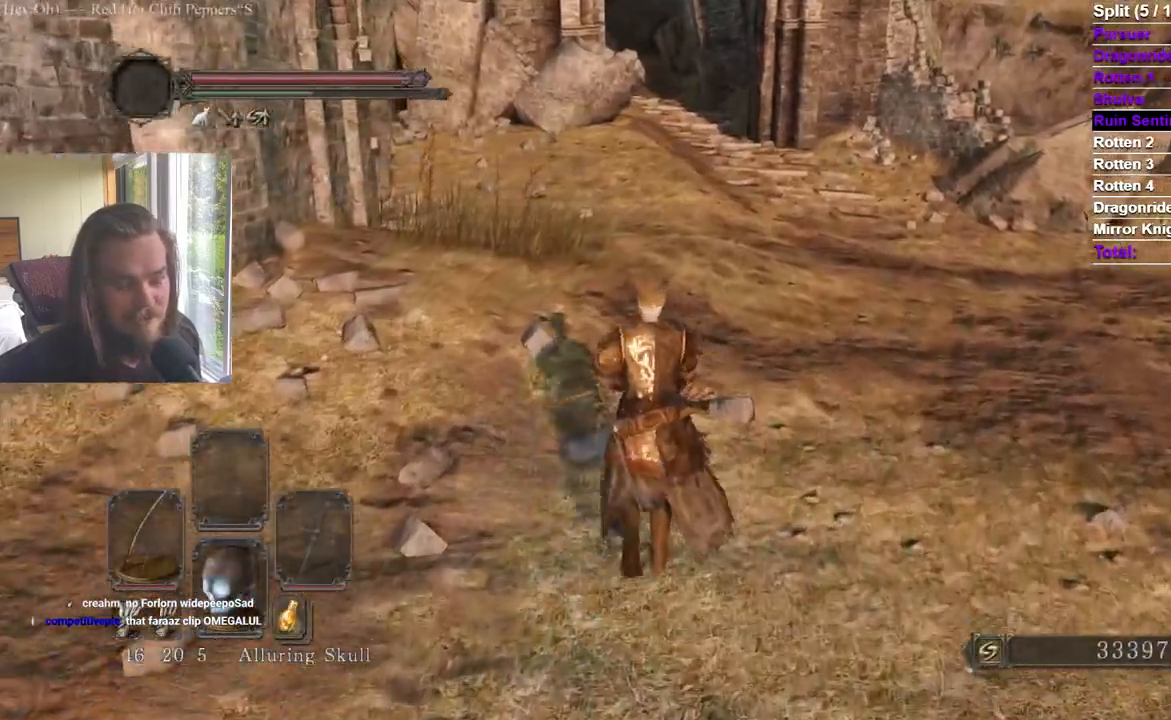
{"buttons": [], "left_stick": "up", "right_stick": "center", "events": []}
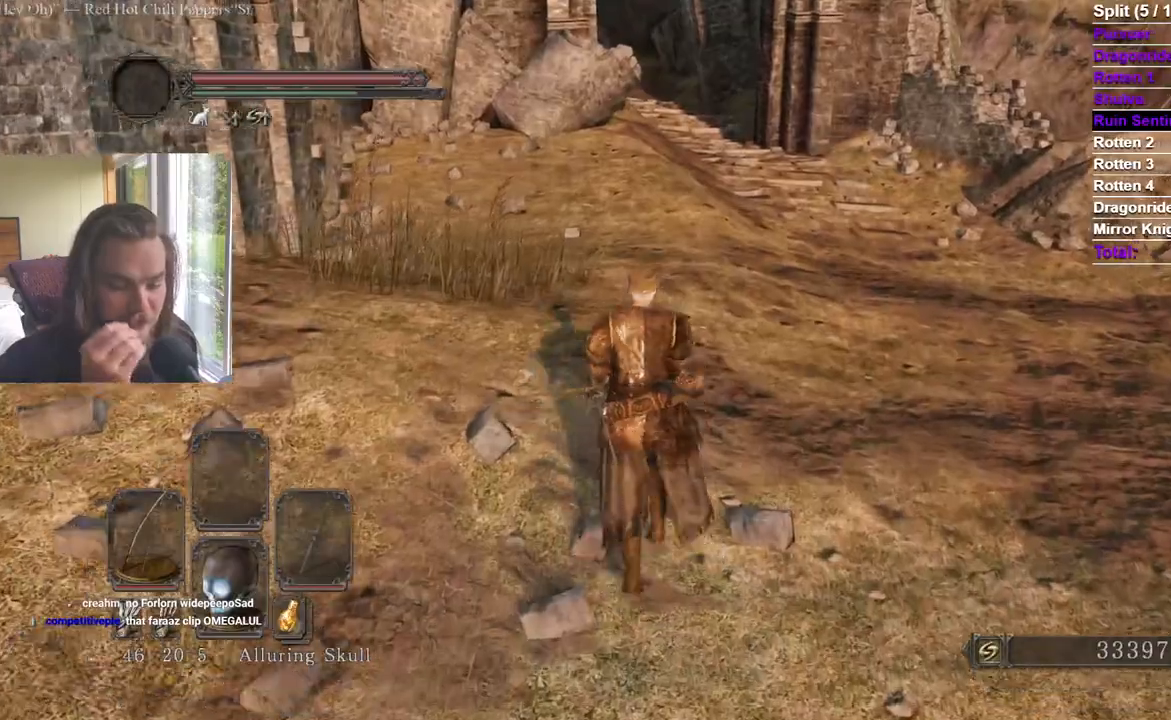
{"buttons": [], "left_stick": "up", "right_stick": "center", "events": []}
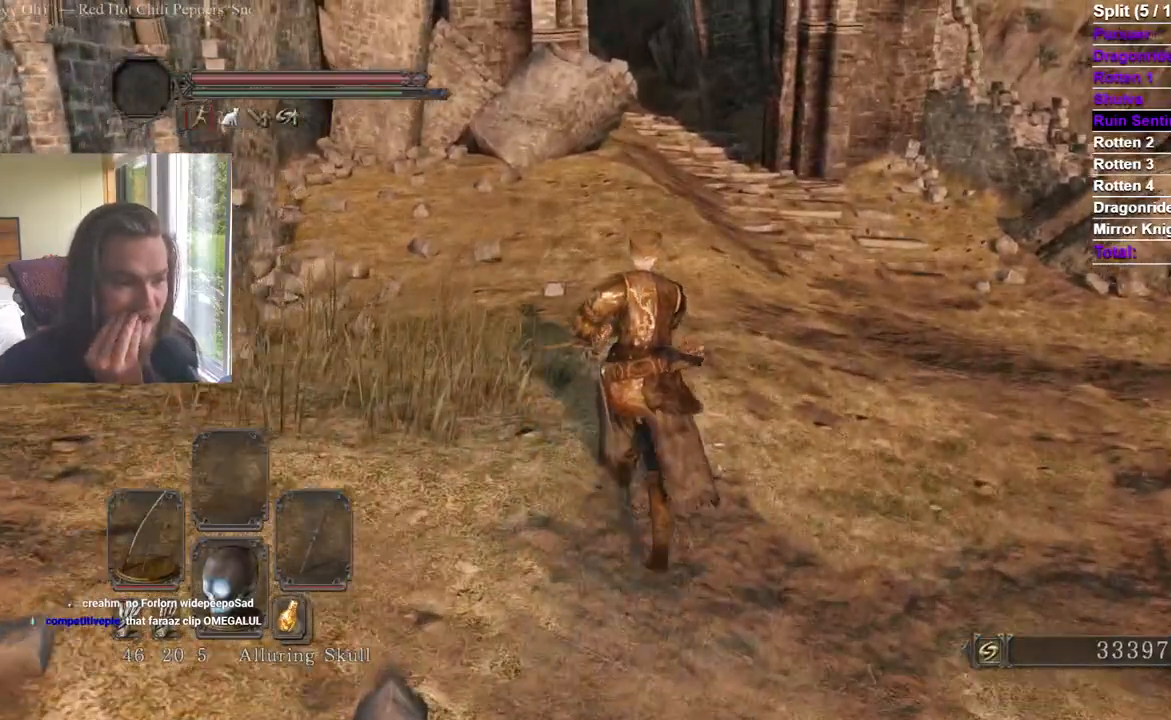
{"buttons": [], "left_stick": "up", "right_stick": "center"}
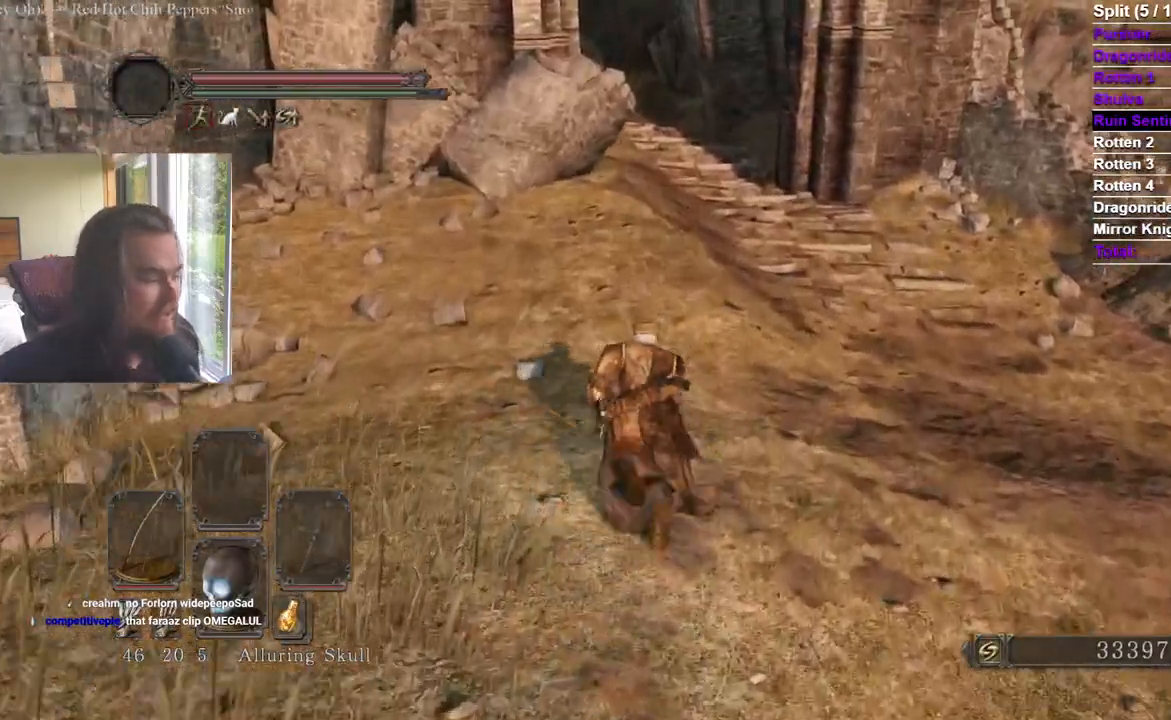
{"buttons": [], "left_stick": "up", "right_stick": "center"}